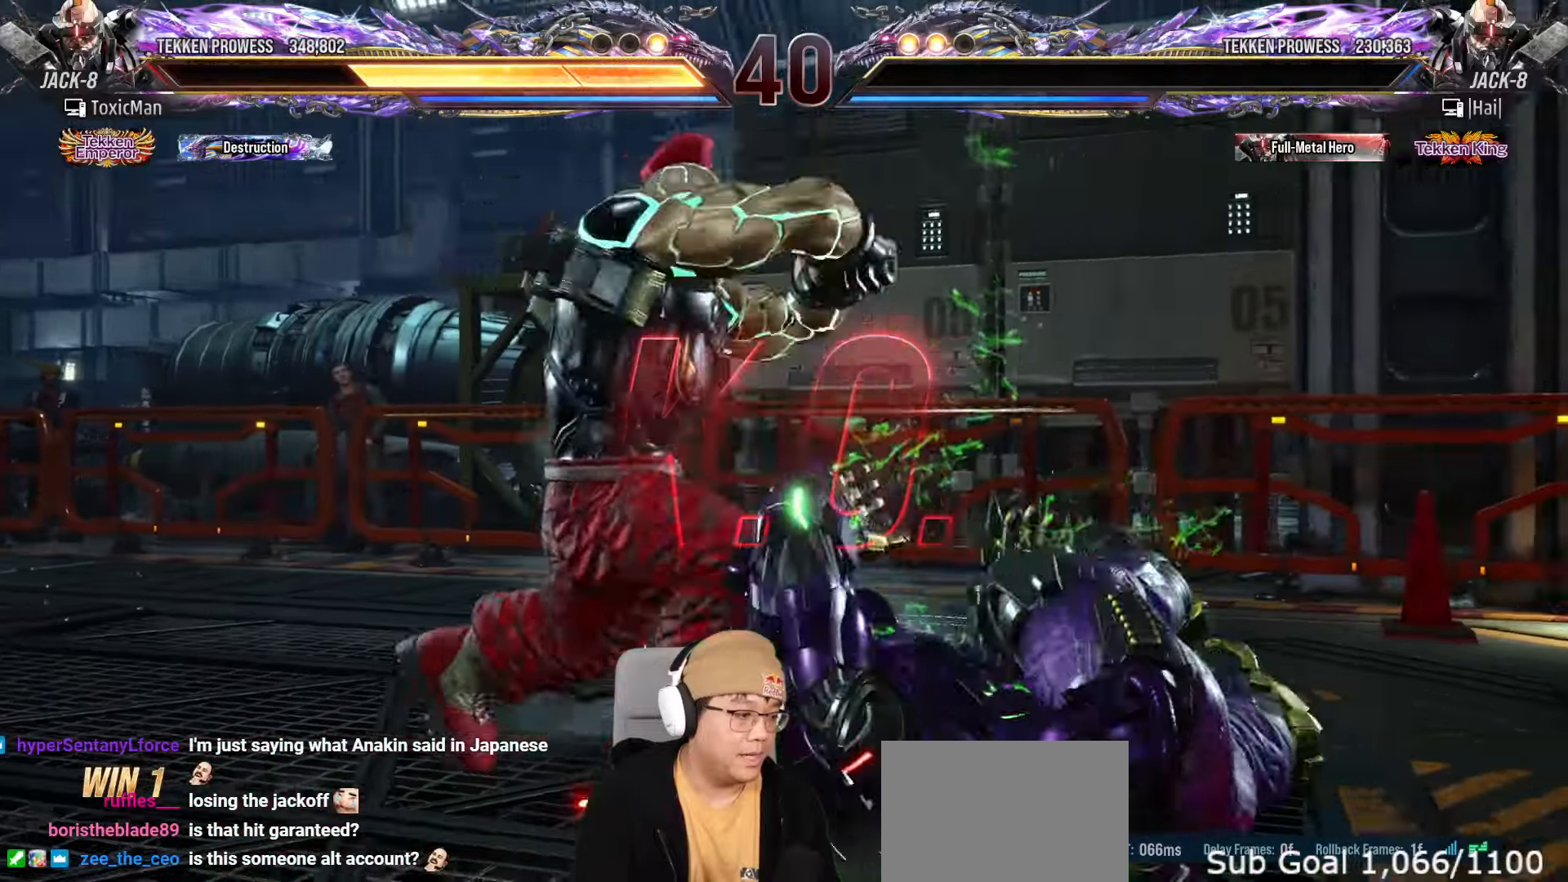
Gameplay with a controller (arcade stick); each line is a JSON object with the inputs held at the frame after it (dt_ms = milliseconds from this image to that frame). "events" lists button and stick changes between this image and that frame as [ms after this image, input, new state], when the widget could be followed in between. Not read: L3 R3.
{"dt_ms": 1000, "buttons": ["TRIANGLE"], "left_stick": "center"}
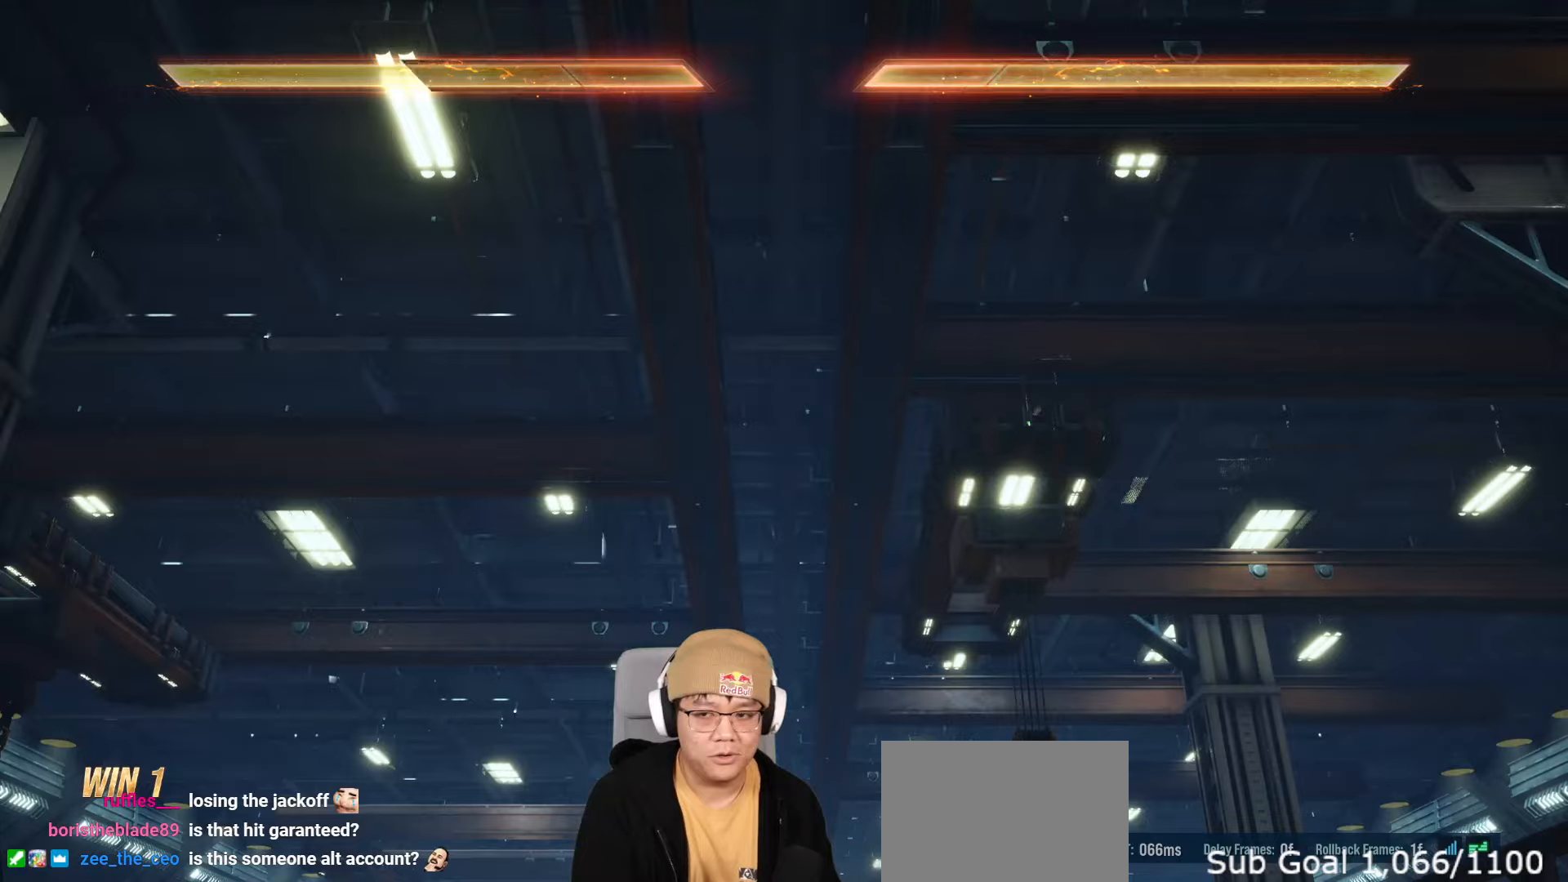
{"dt_ms": 500, "buttons": [], "left_stick": "right", "events": [[33, "TRIANGLE", "up"], [150, "left_stick", "left"], [267, "left_stick", "center"], [450, "left_stick", "right"]]}
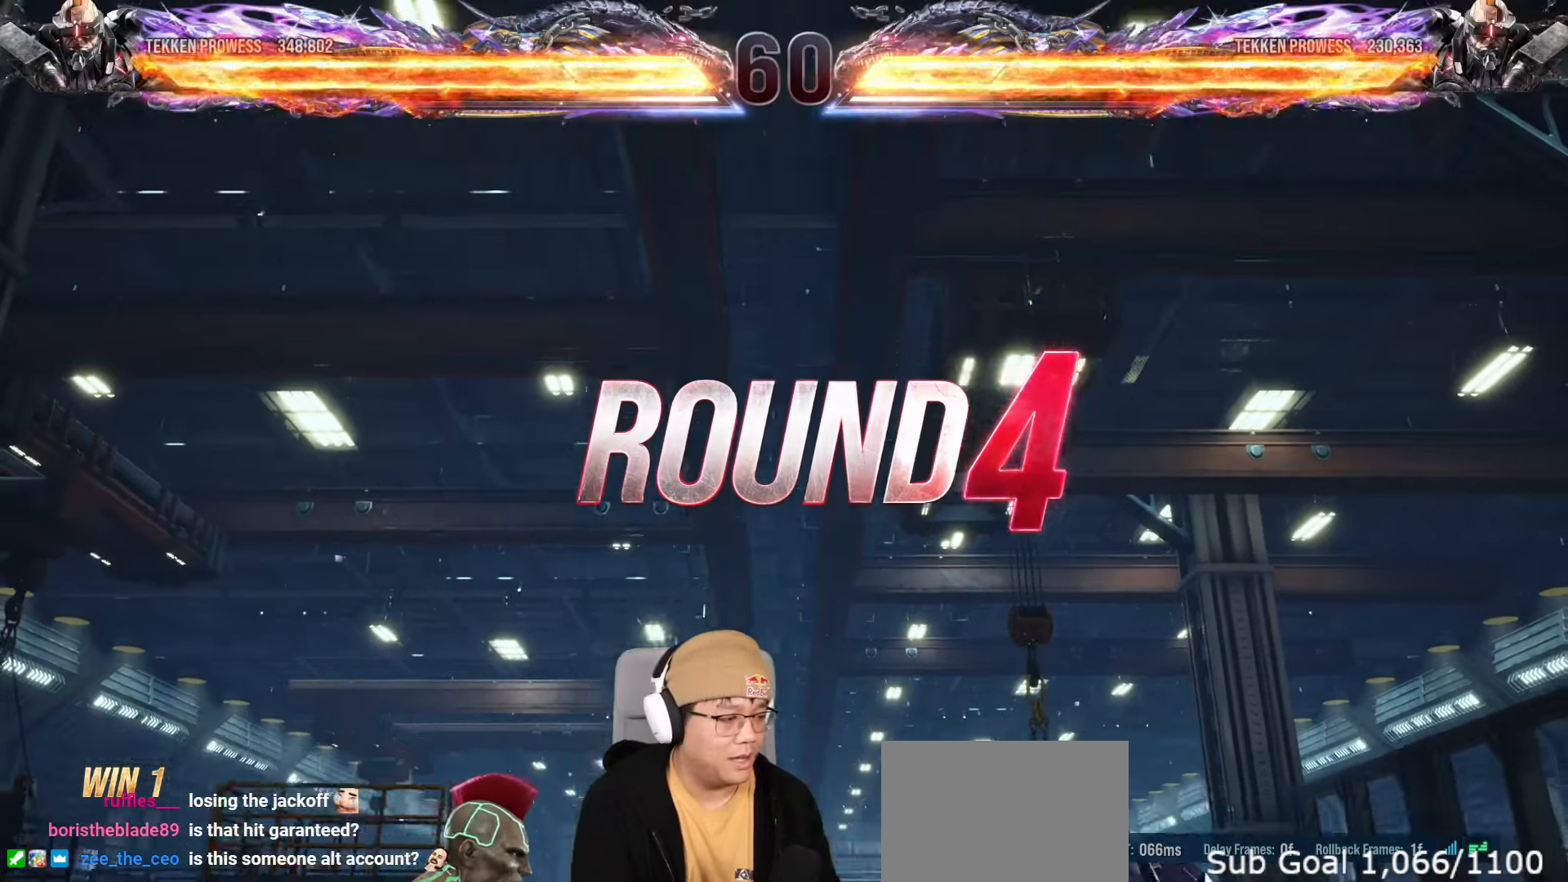
{"dt_ms": 500, "buttons": ["TRIANGLE"], "left_stick": "center", "events": [[50, "left_stick", "center"], [317, "SQUARE", "down"], [317, "TRIANGLE", "down"], [483, "SQUARE", "up"]]}
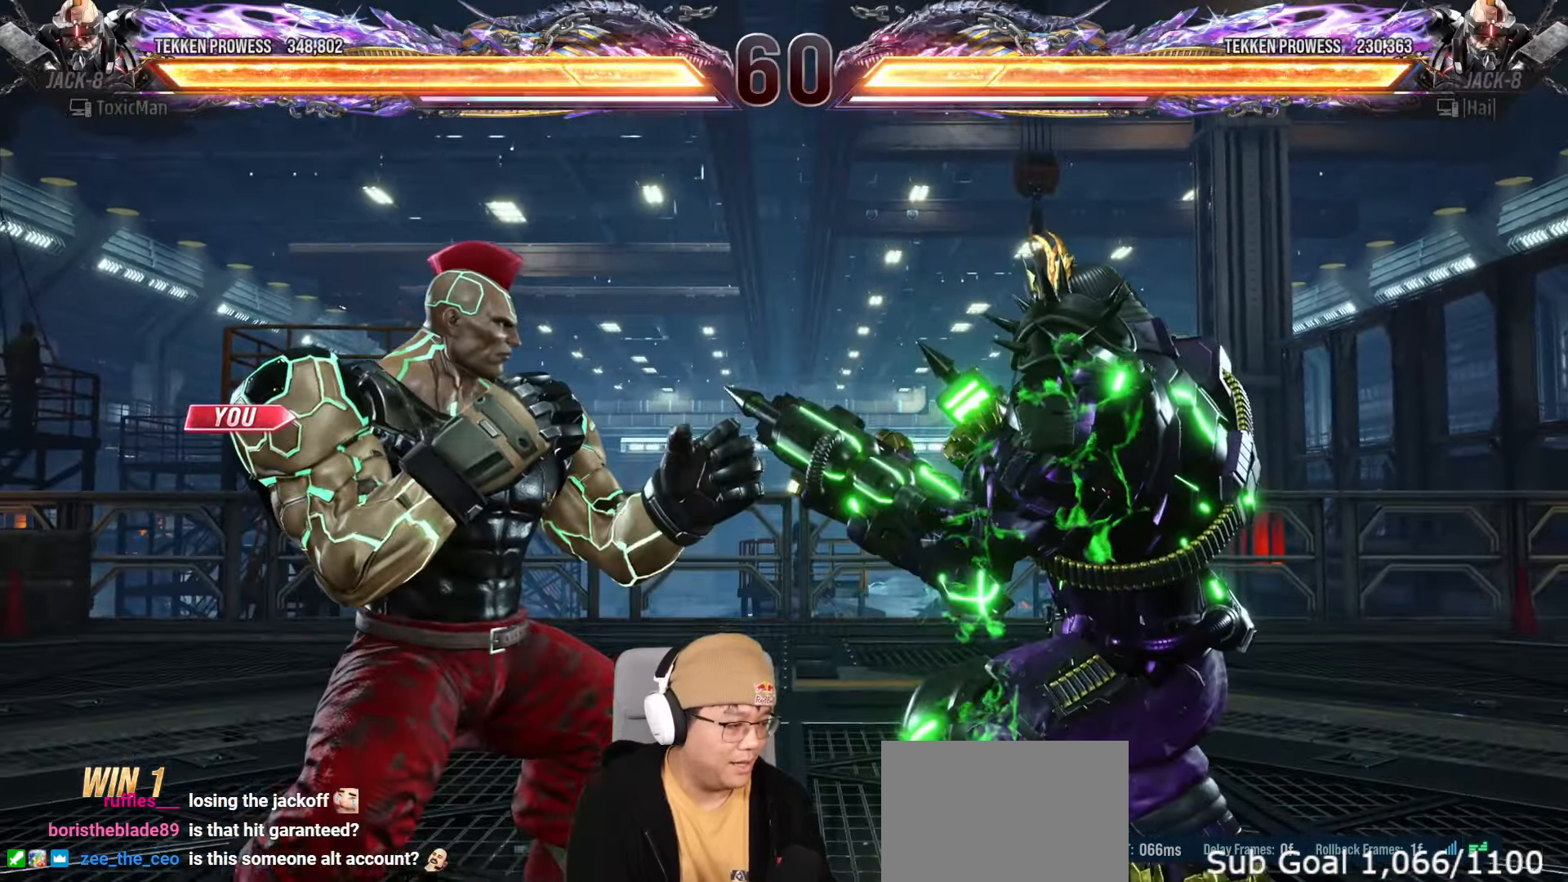
{"dt_ms": 1000, "buttons": ["SQUARE", "TRIANGLE"], "left_stick": "center"}
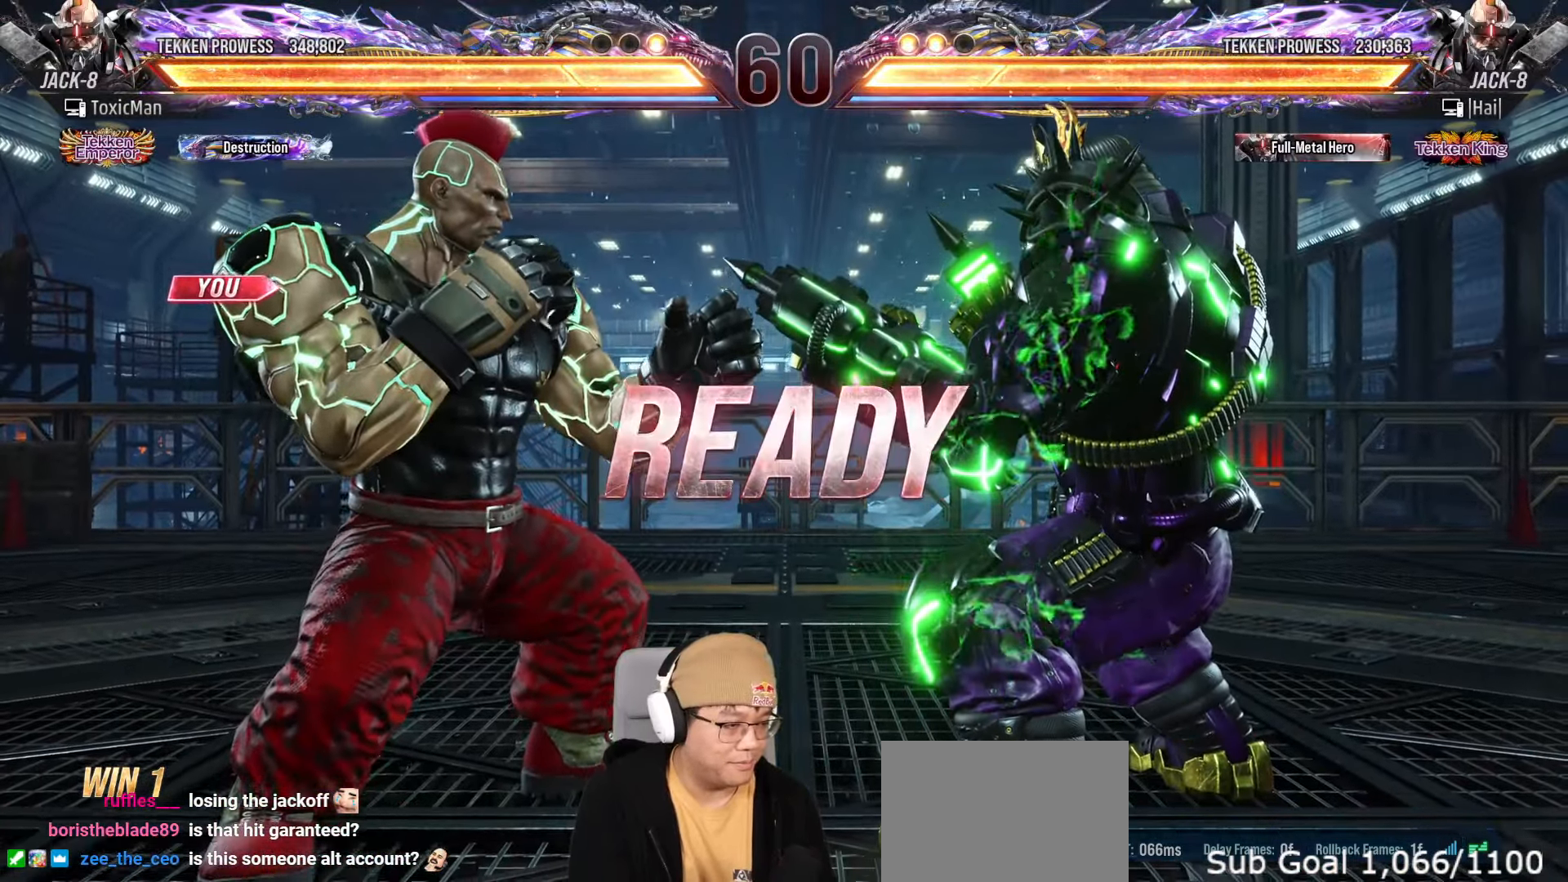
{"dt_ms": 500, "buttons": [], "left_stick": "center", "events": [[67, "SQUARE", "up"], [167, "TRIANGLE", "up"]]}
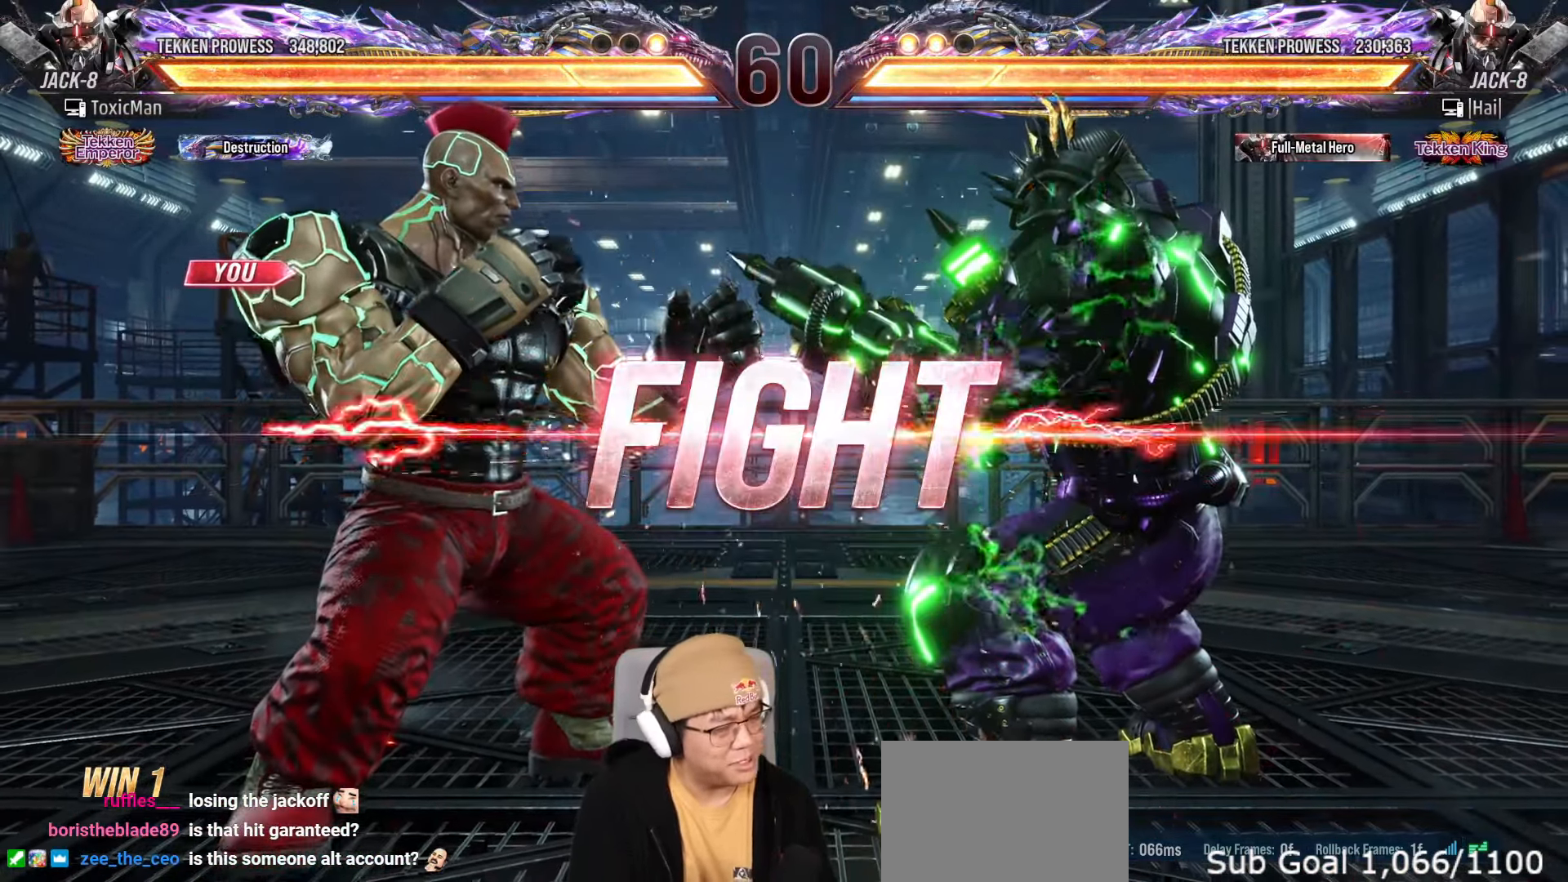
{"dt_ms": 500, "buttons": [], "left_stick": "left"}
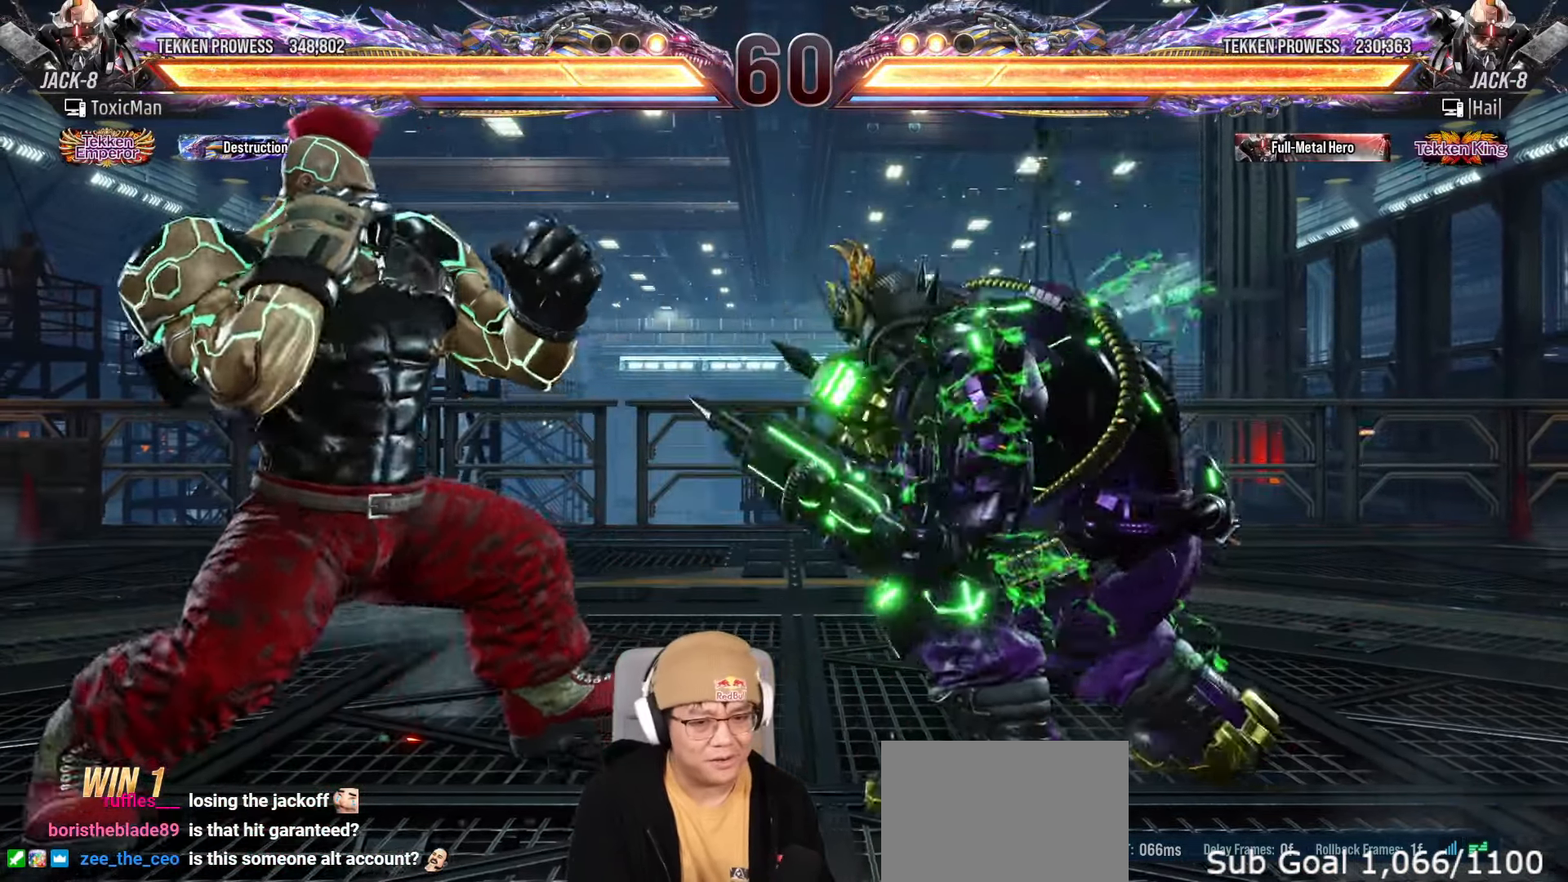
{"dt_ms": 500, "buttons": [], "left_stick": "left"}
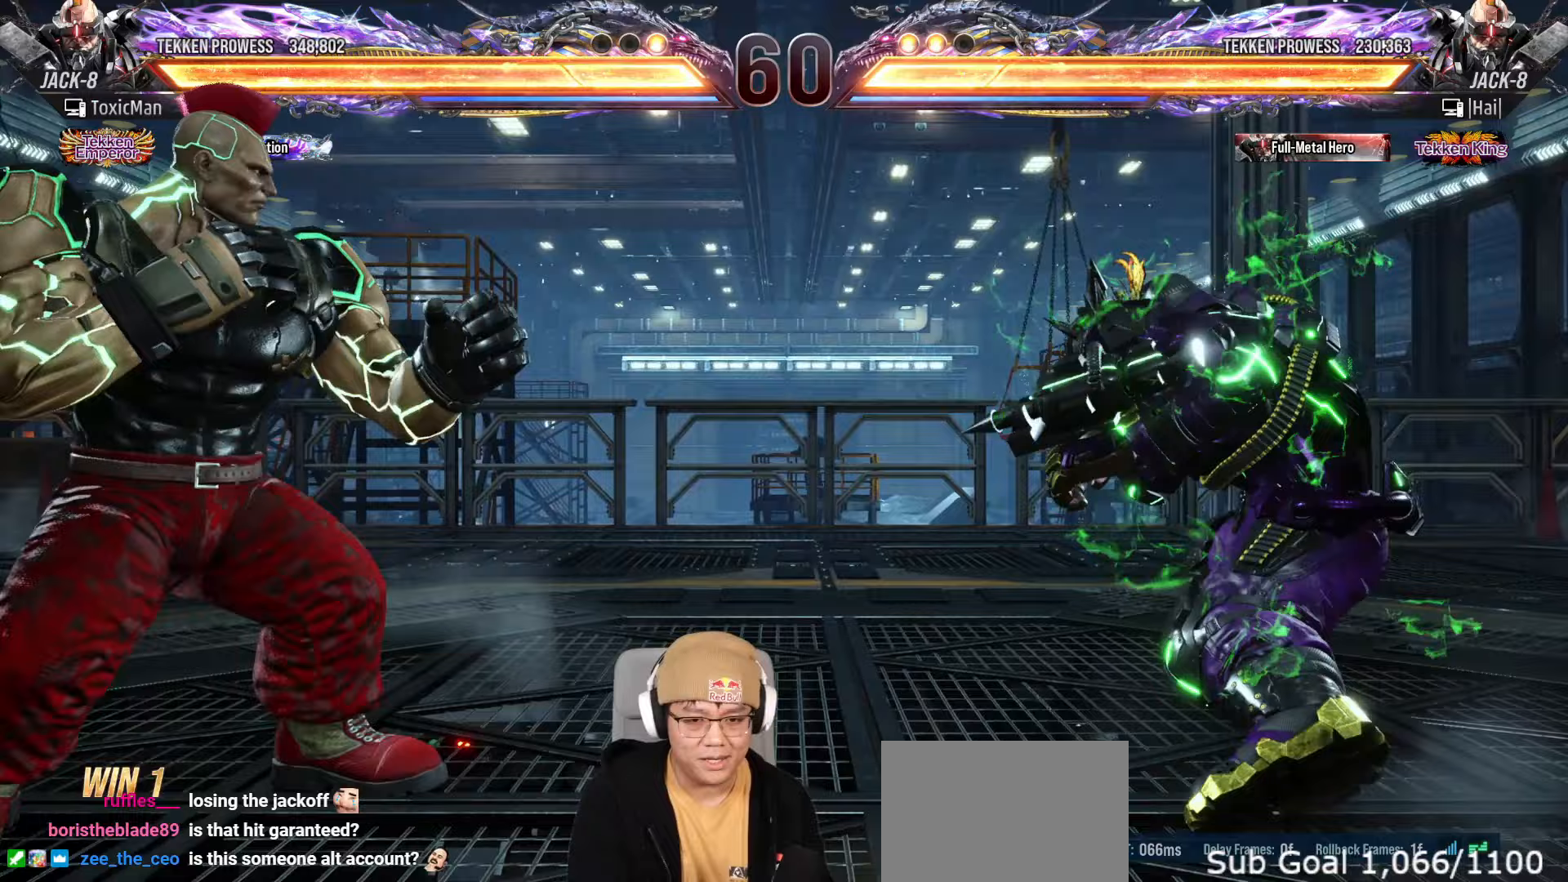
{"dt_ms": 500, "buttons": [], "left_stick": "center", "events": [[50, "left_stick", "center"], [167, "left_stick", "left"], [233, "left_stick", "center"], [283, "left_stick", "left"], [417, "left_stick", "down"], [500, "left_stick", "center"]]}
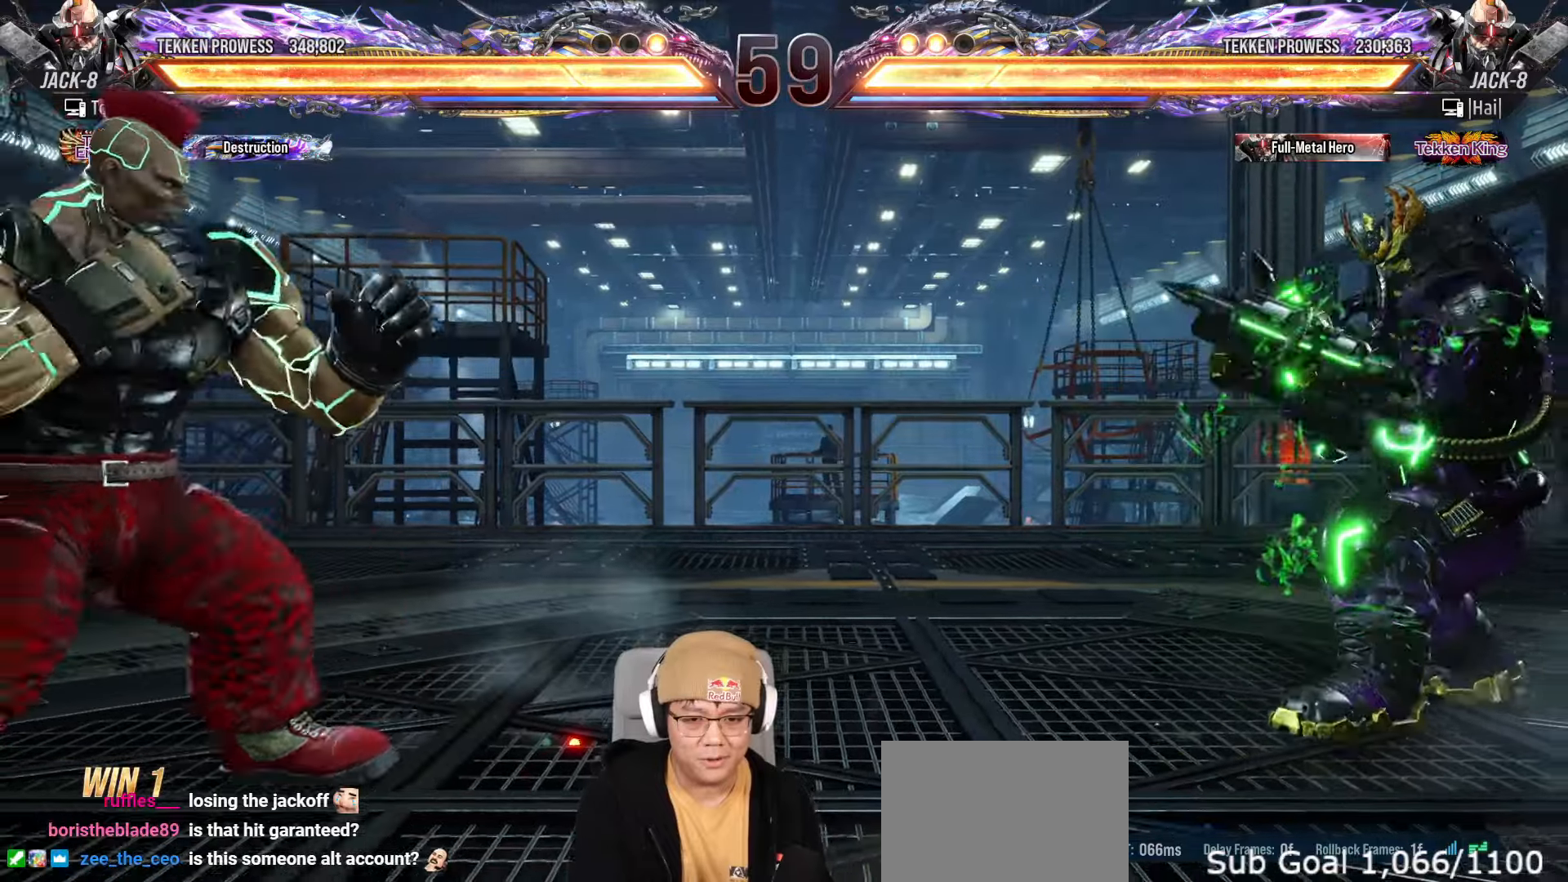
{"dt_ms": 500, "buttons": [], "left_stick": "left", "events": [[67, "left_stick", "left"], [117, "left_stick", "center"], [350, "left_stick", "left"], [433, "left_stick", "center"], [483, "left_stick", "left"]]}
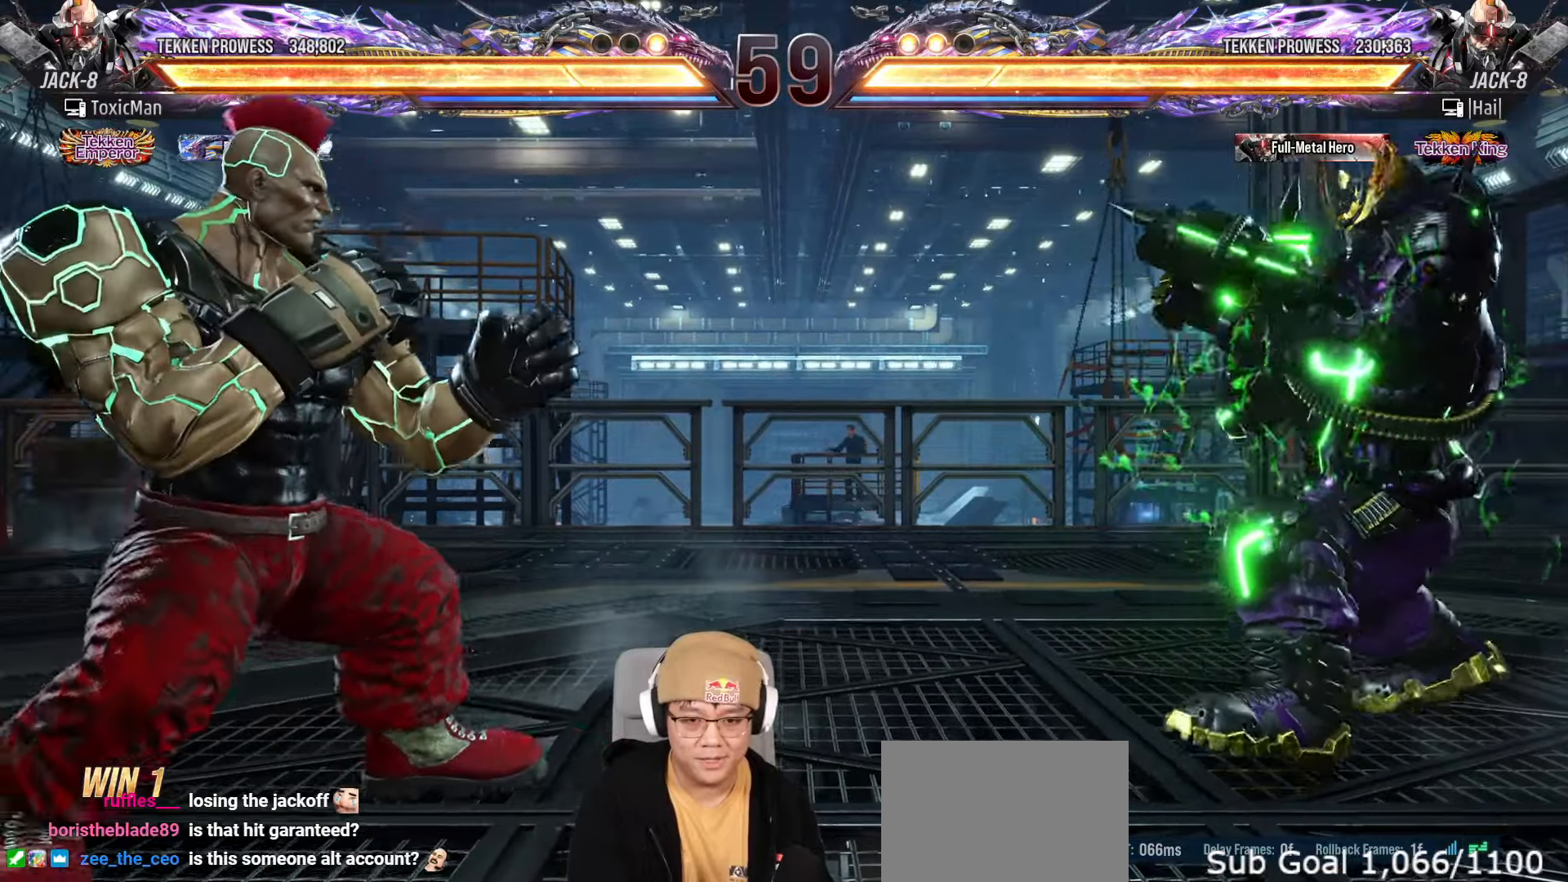
{"dt_ms": 1000, "buttons": [], "left_stick": "left"}
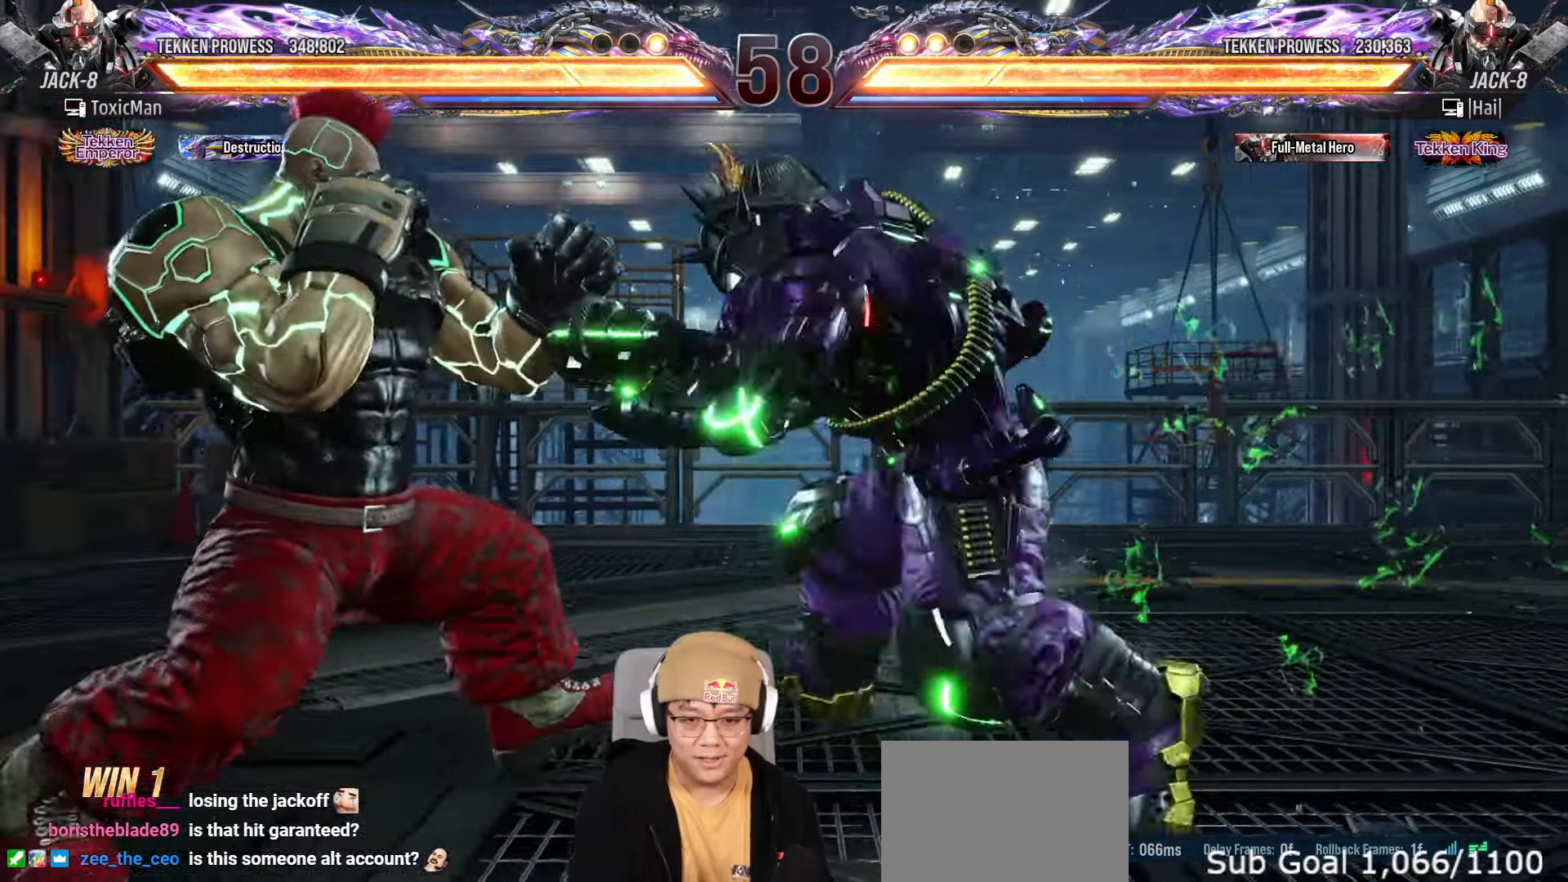
{"dt_ms": 500, "buttons": [], "left_stick": "left", "events": [[50, "left_stick", "down-left"], [217, "left_stick", "center"], [267, "left_stick", "left"]]}
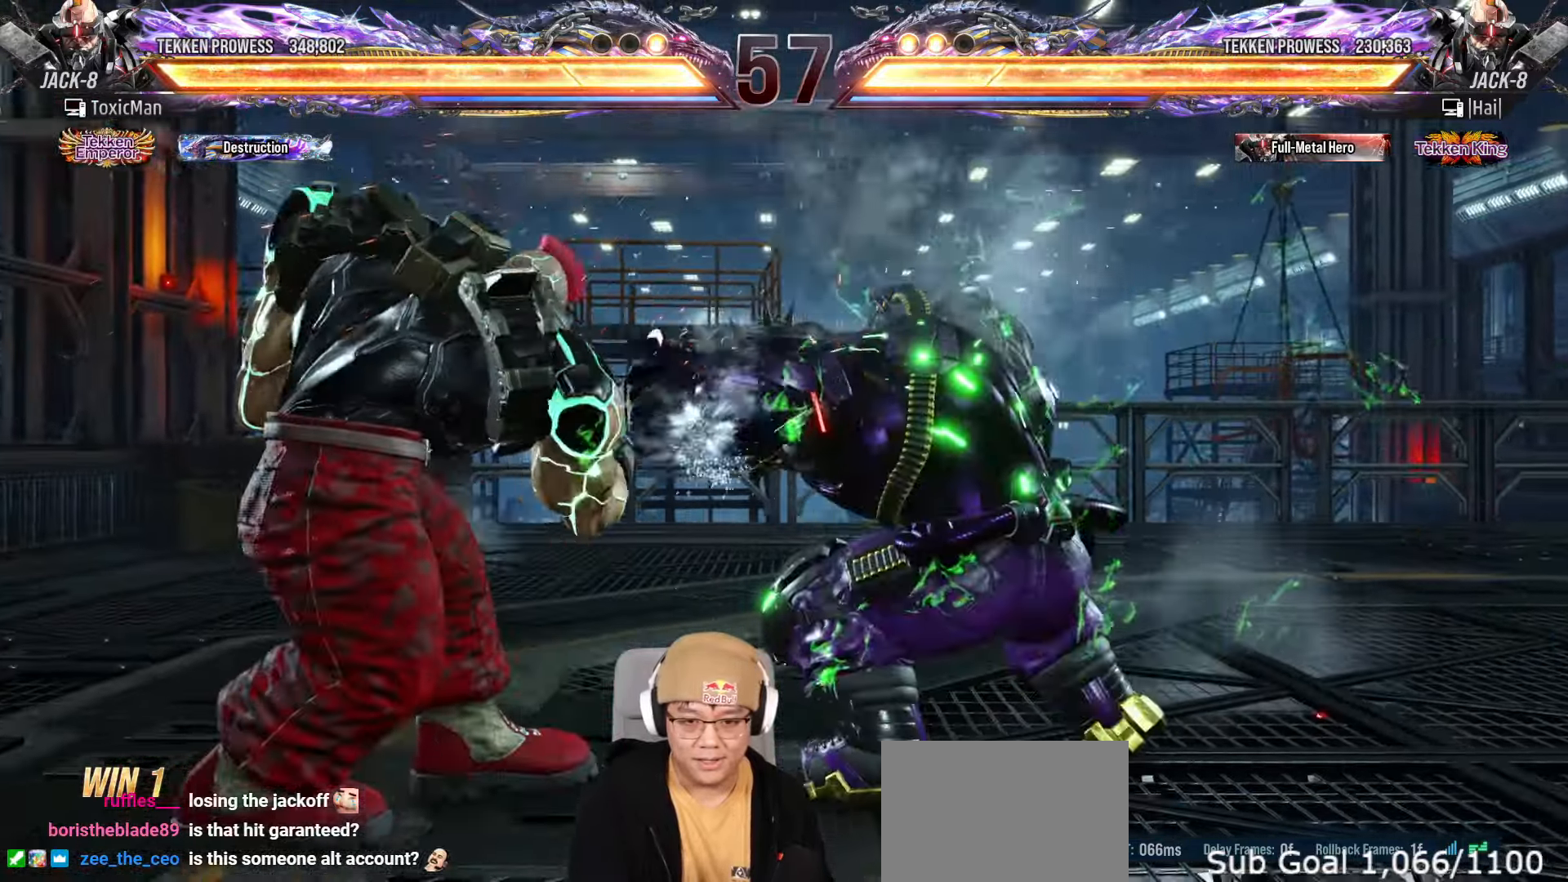
{"dt_ms": 500, "buttons": ["TRIANGLE"], "left_stick": "center", "events": [[50, "left_stick", "center"], [200, "left_stick", "down-left"], [250, "SQUARE", "down"], [317, "SQUARE", "up"], [400, "left_stick", "center"], [433, "TRIANGLE", "down"]]}